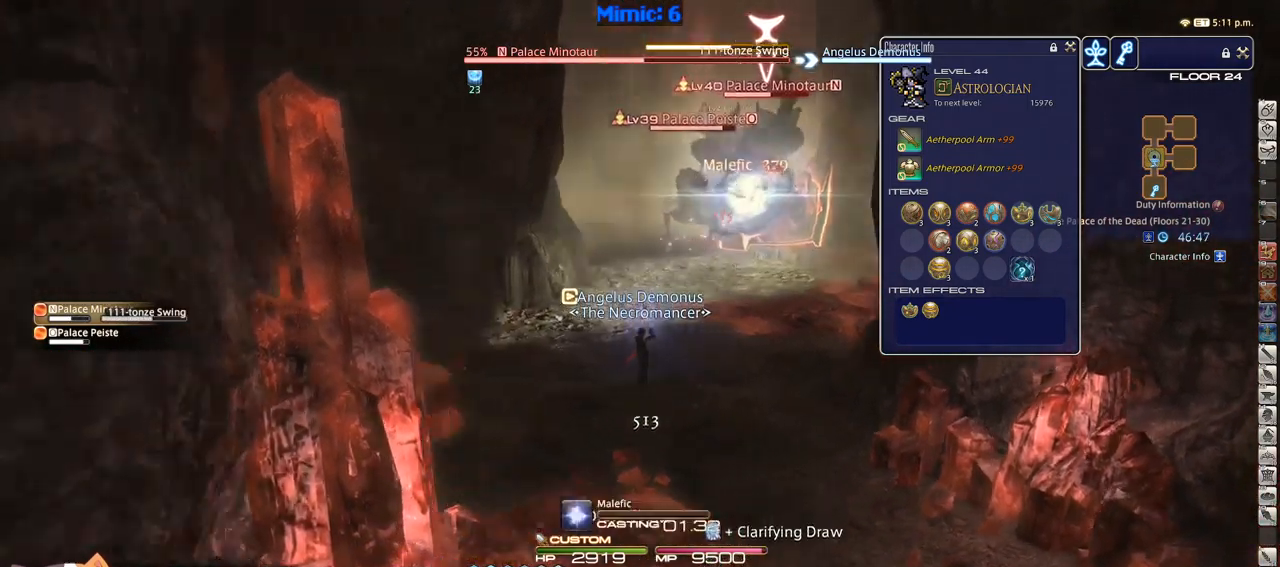
Gameplay with keyboard; each line is a JSON object with the keys held at the frame after it. "events" lists presses ("down") and releases ("up") of ".", "/", "0", "1", "2", "3", "4", "5", "6", "7", "8", "9", "a", "alt_l", "alt_r", "b", "backslash", "backspace", "c", "caps_lock", "comma", "ctrl_l", "ctrl_r", "d", "down", "e", "equals", "escape", "f", "f1", "f10", "f11", "f12", "f2", "f3", "f4", "f5", "f6", "f7", "f8", "f9", "g", "h", "i", "j", "k", "l", "lbracket", "left", "m", "minus", "n", "o", "p", "q", "quote", "r", "rbracket", "return", "right", "s", "semicolon", "shift_l", "shift_r", "space", "super", "t", "tab", "tilde", "u", "up", "v", "w", "x", "y" and "z" between this image and that frame as [ms after this image, input, new state], when the widget could be followed in between. No other keys are recorded. Mouse input is not recorded.
{"keys": [], "events": [[50, "p", "up"]]}
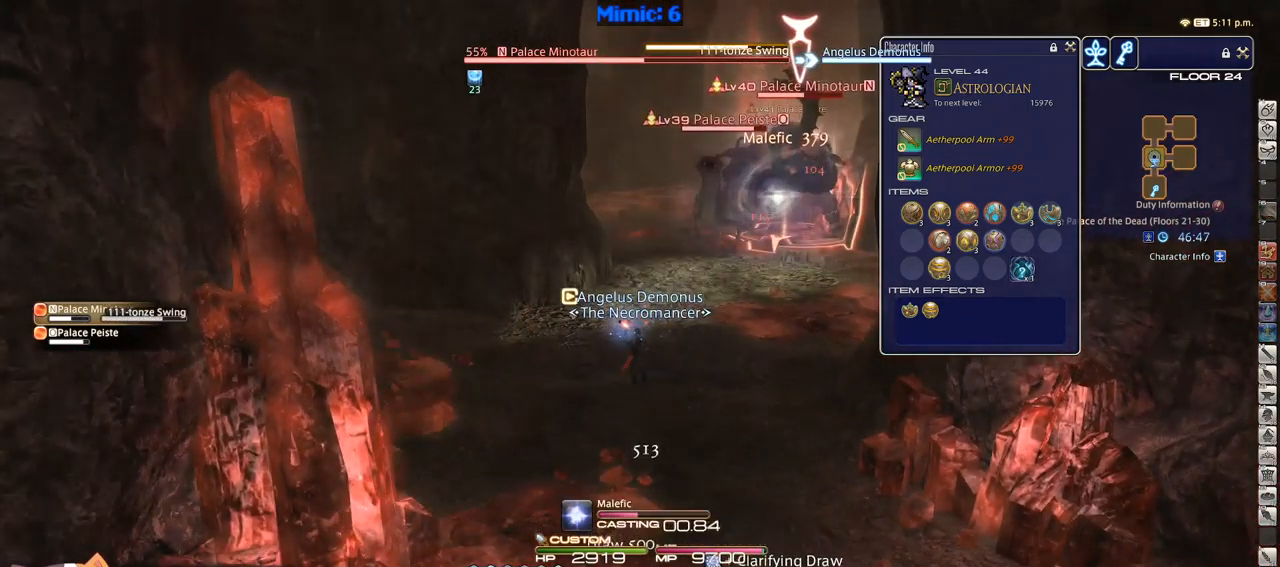
{"keys": [], "events": [[250, "lbracket", "down"], [300, "lbracket", "up"], [417, "rbracket", "down"], [467, "rbracket", "up"]]}
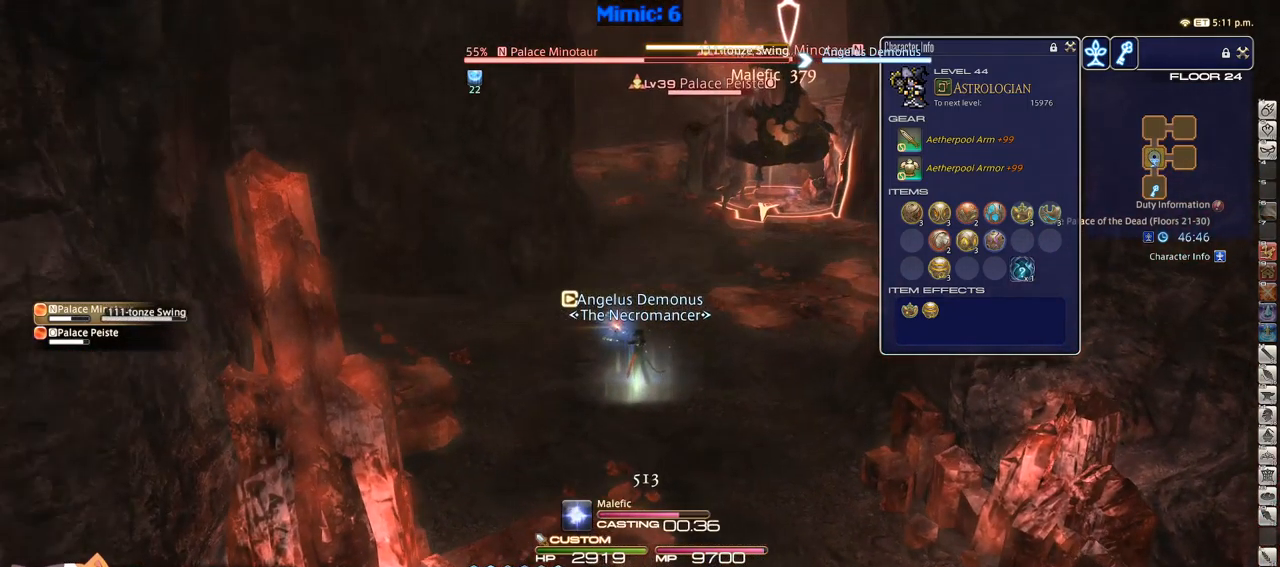
{"keys": ["d", "s"], "events": [[167, "minus", "down"], [167, "s", "down"], [200, "d", "down"], [200, "minus", "up"]]}
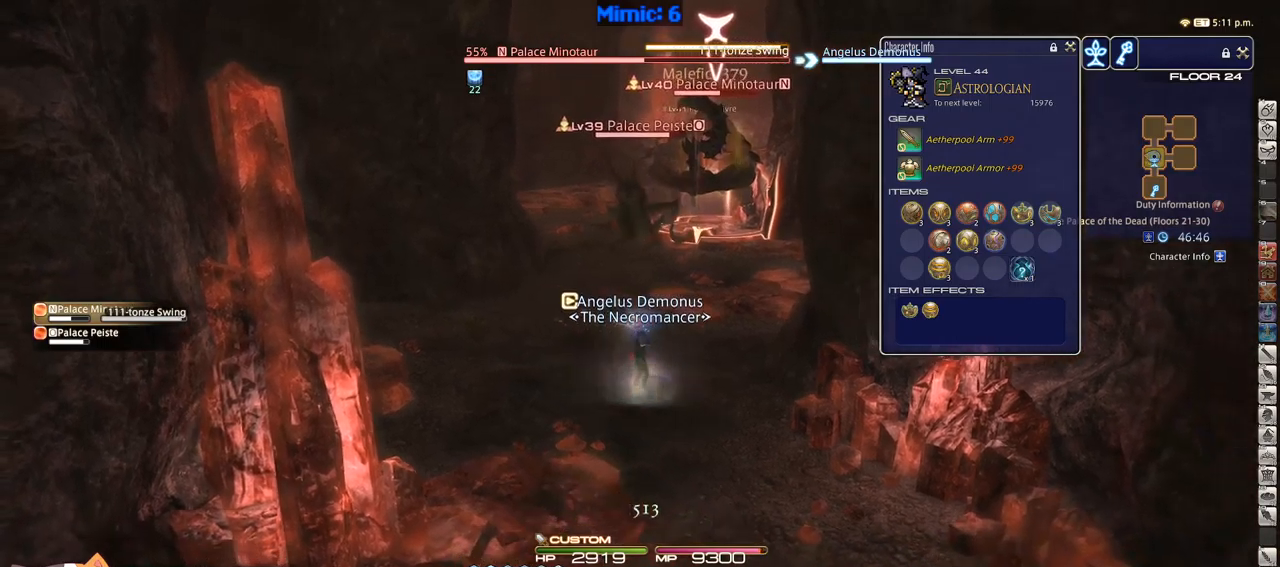
{"keys": [], "events": [[250, "d", "up"], [250, "s", "up"]]}
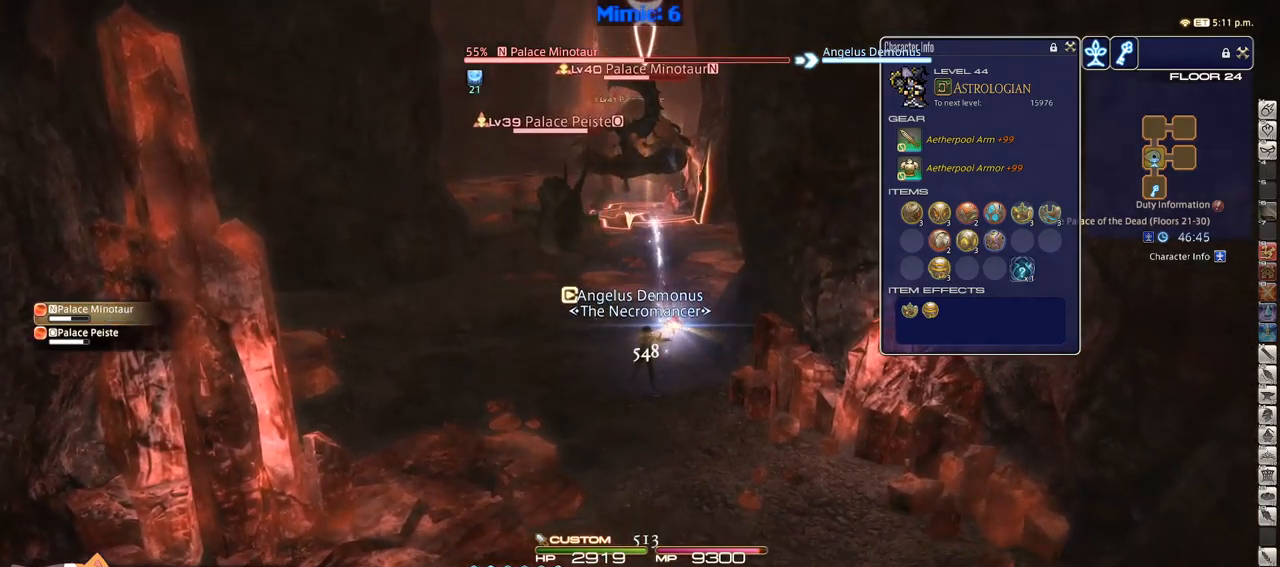
{"keys": [], "events": [[84, "1", "down"], [134, "1", "up"], [217, "1", "down"], [317, "1", "up"]]}
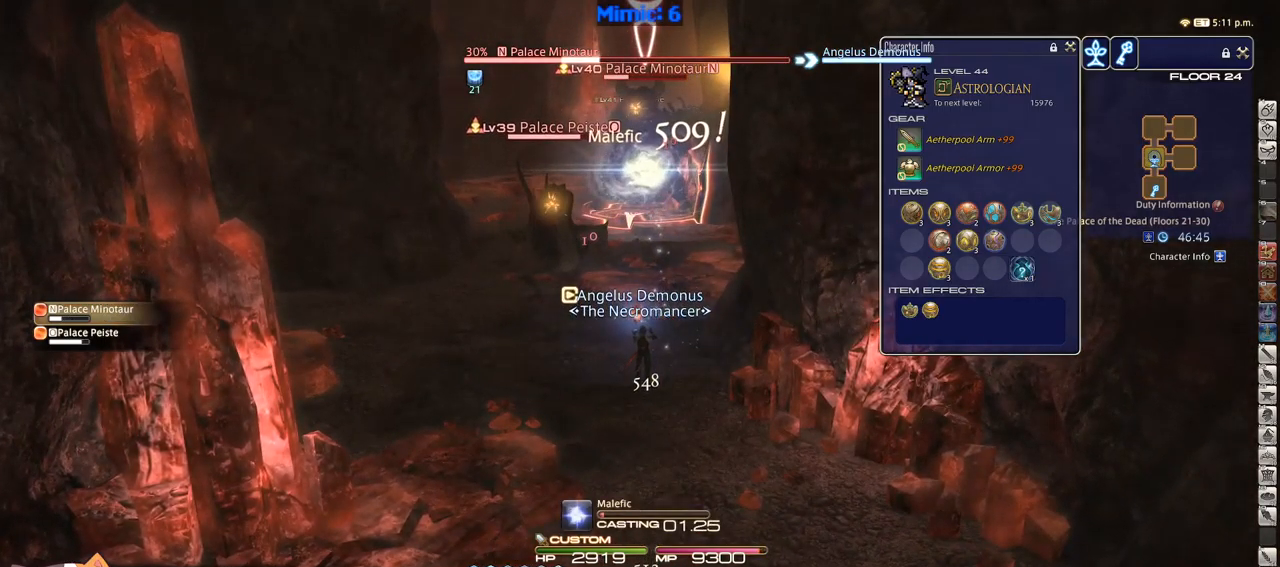
{"keys": [], "events": []}
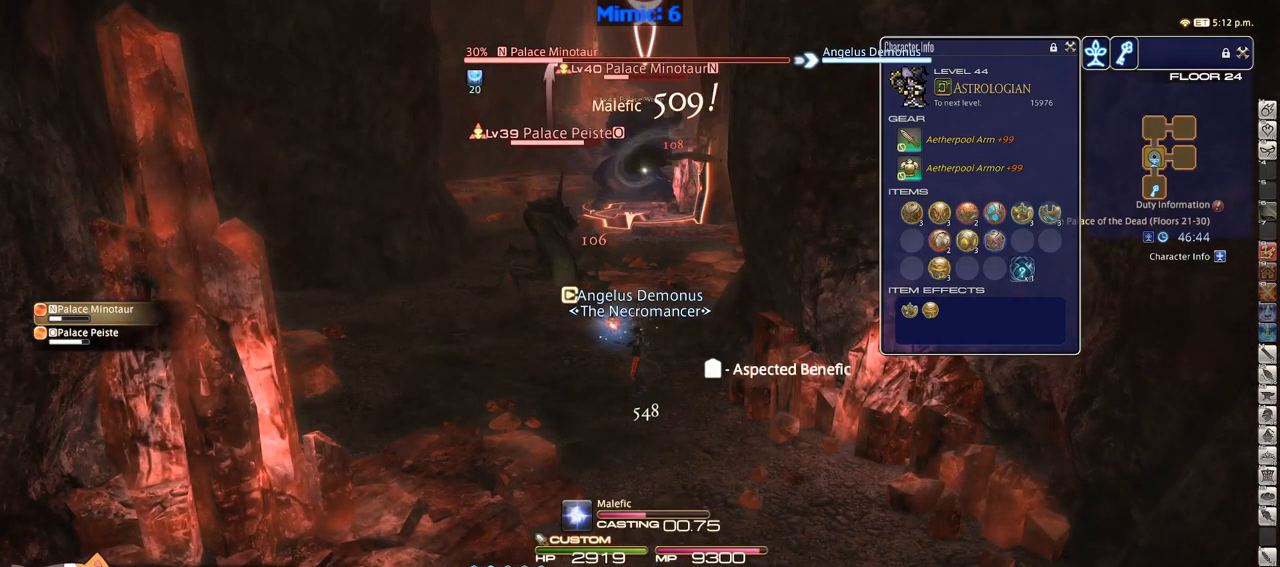
{"keys": [], "events": [[450, "p", "down"], [500, "p", "up"]]}
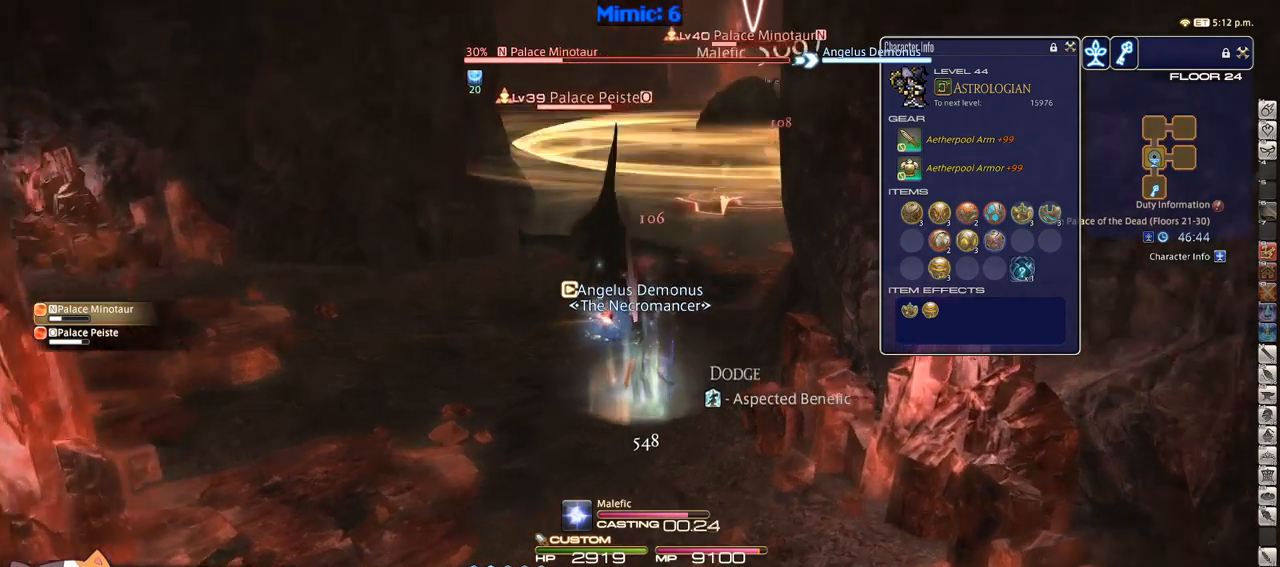
{"keys": ["w"], "events": [[84, "w", "down"], [134, "return", "down"], [234, "return", "up"]]}
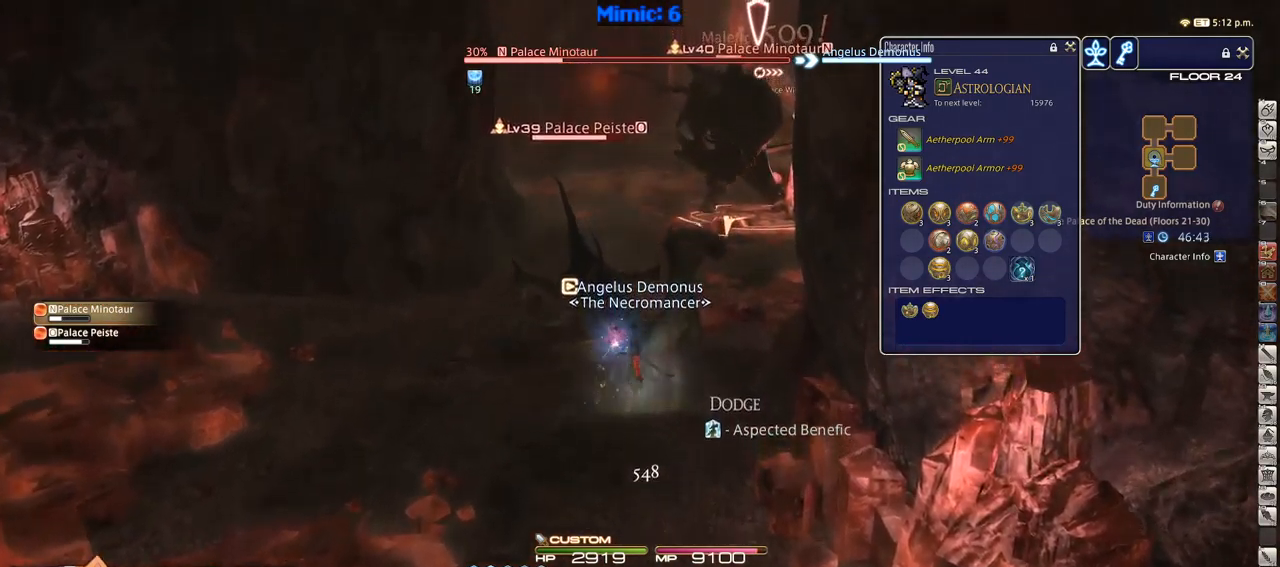
{"keys": ["w"], "events": [[150, "q", "down"], [234, "q", "up"]]}
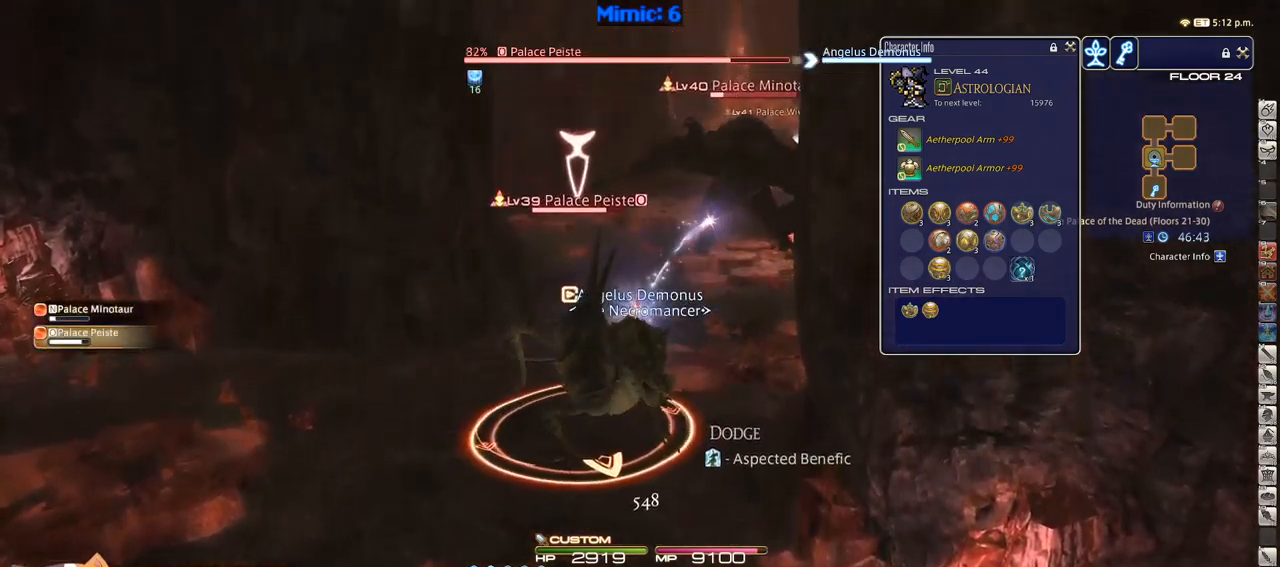
{"keys": [], "events": [[34, "w", "up"], [117, "1", "down"], [217, "1", "up"], [267, "1", "down"], [317, "1", "up"], [350, "1", "down"], [450, "1", "up"]]}
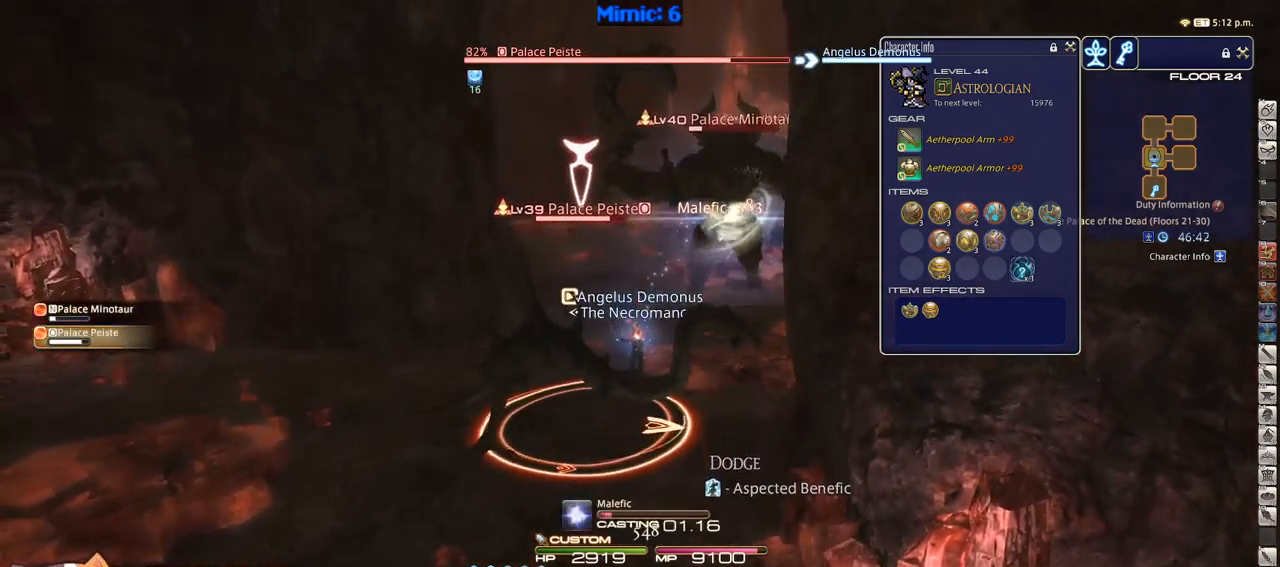
{"keys": [], "events": [[50, "rbracket", "down"], [134, "rbracket", "up"], [317, "lbracket", "down"], [367, "lbracket", "up"]]}
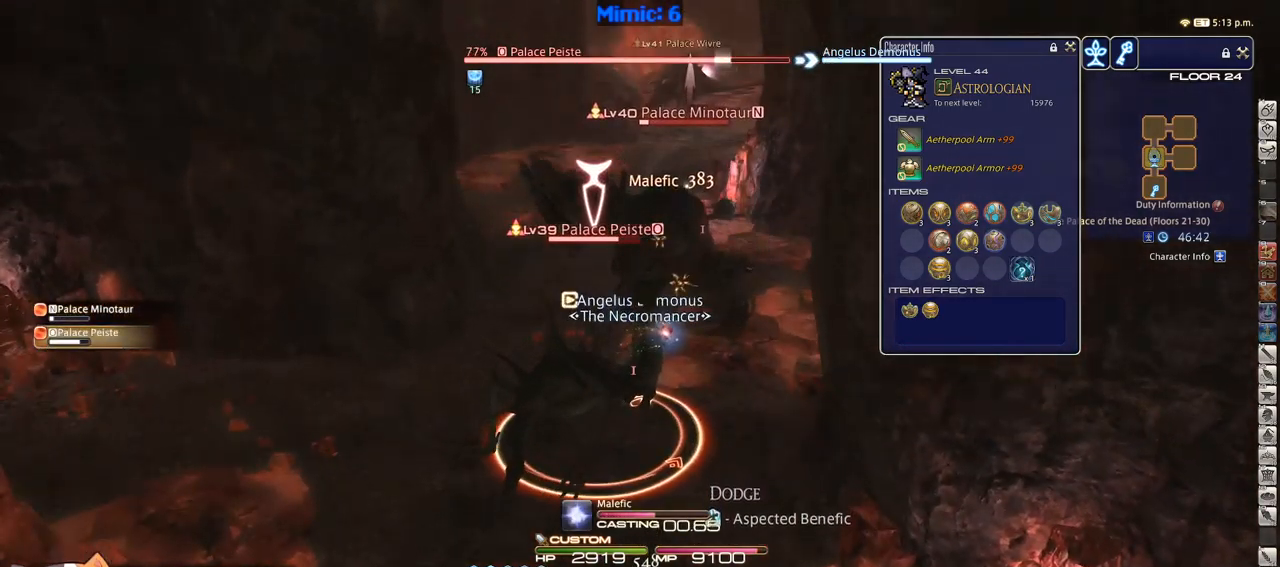
{"keys": ["w"], "events": [[334, "return", "down"], [334, "w", "down"], [384, "return", "up"]]}
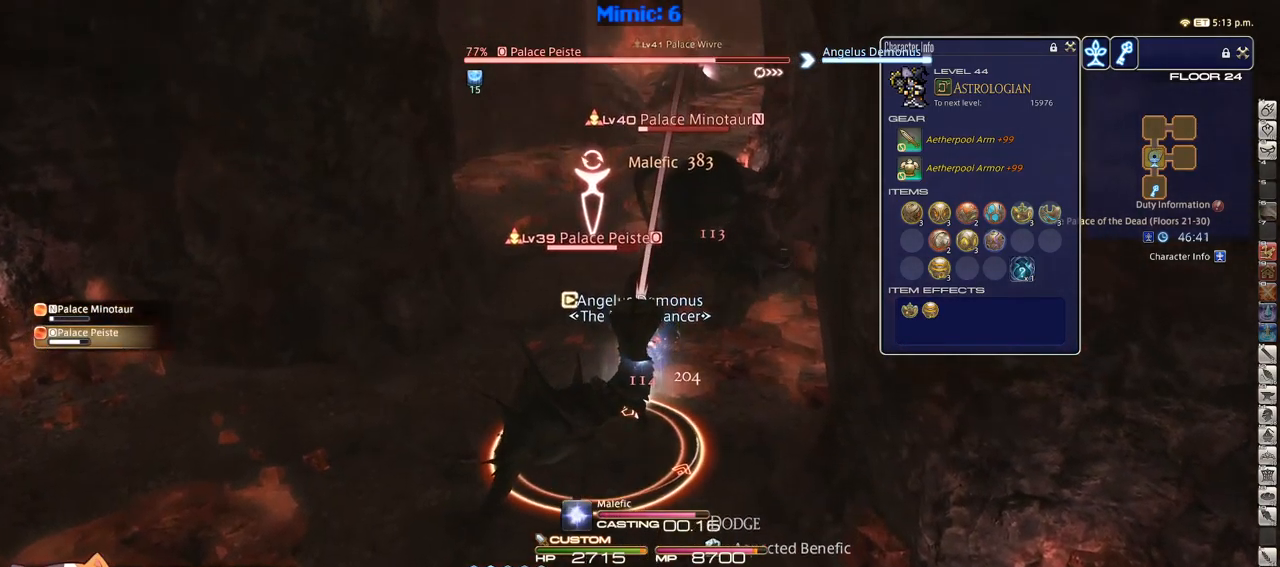
{"keys": ["tab", "w"], "events": [[217, "tab", "down"], [267, "return", "down"], [267, "tab", "up"], [316, "return", "up"], [400, "tab", "down"], [450, "return", "down"], [483, "return", "up"]]}
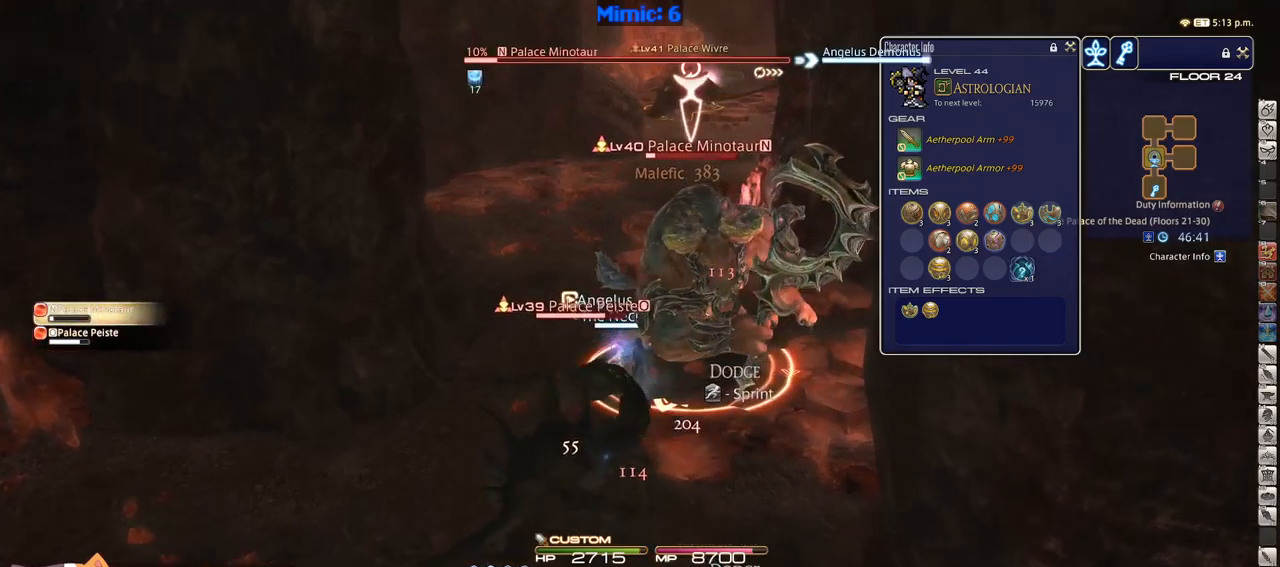
{"keys": ["w"], "events": [[50, "tab", "up"], [133, "return", "down"], [216, "return", "up"], [333, "tab", "down"], [466, "tab", "up"]]}
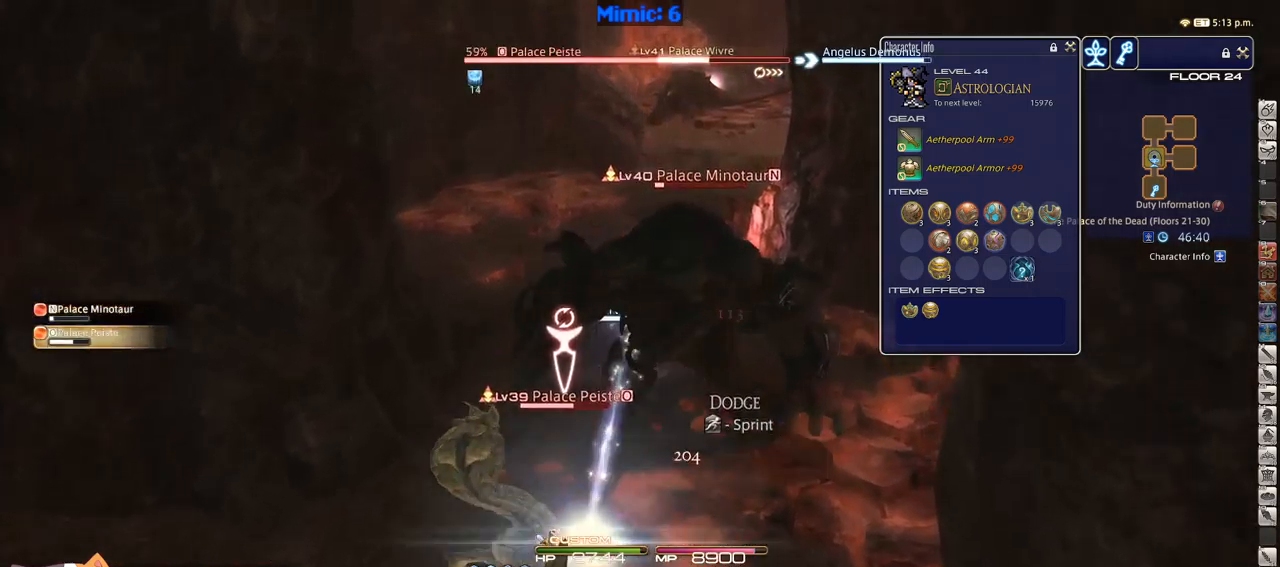
{"keys": ["1"], "events": [[100, "w", "up"], [283, "1", "down"]]}
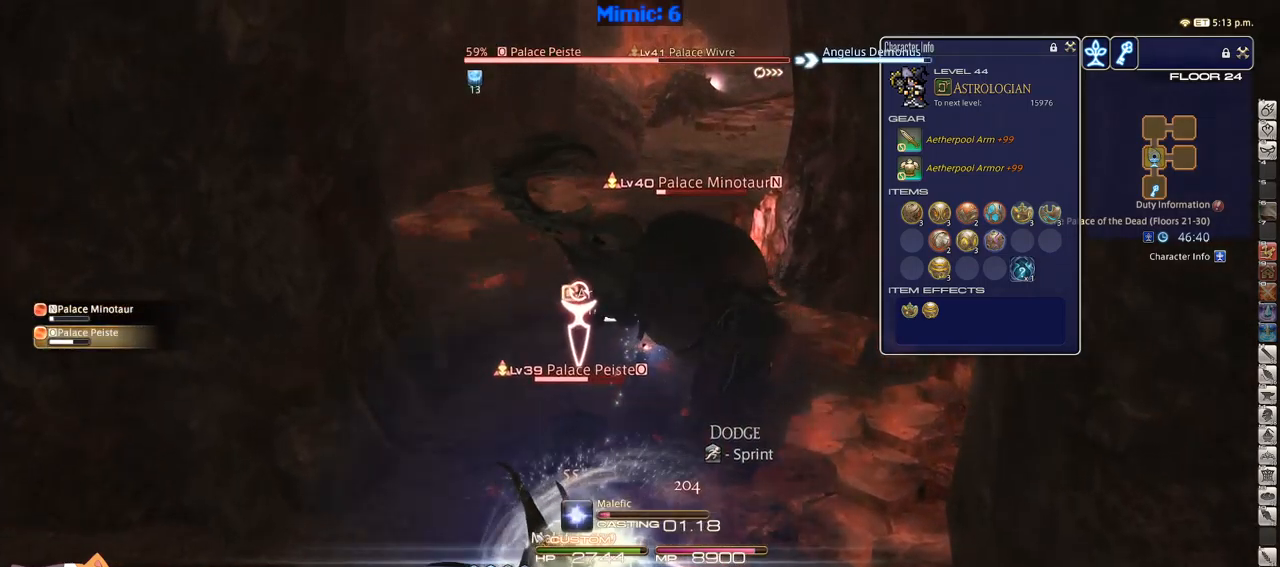
{"keys": ["rbracket"], "events": [[166, "1", "up"], [250, "p", "down"], [350, "p", "up"], [400, "rbracket", "down"]]}
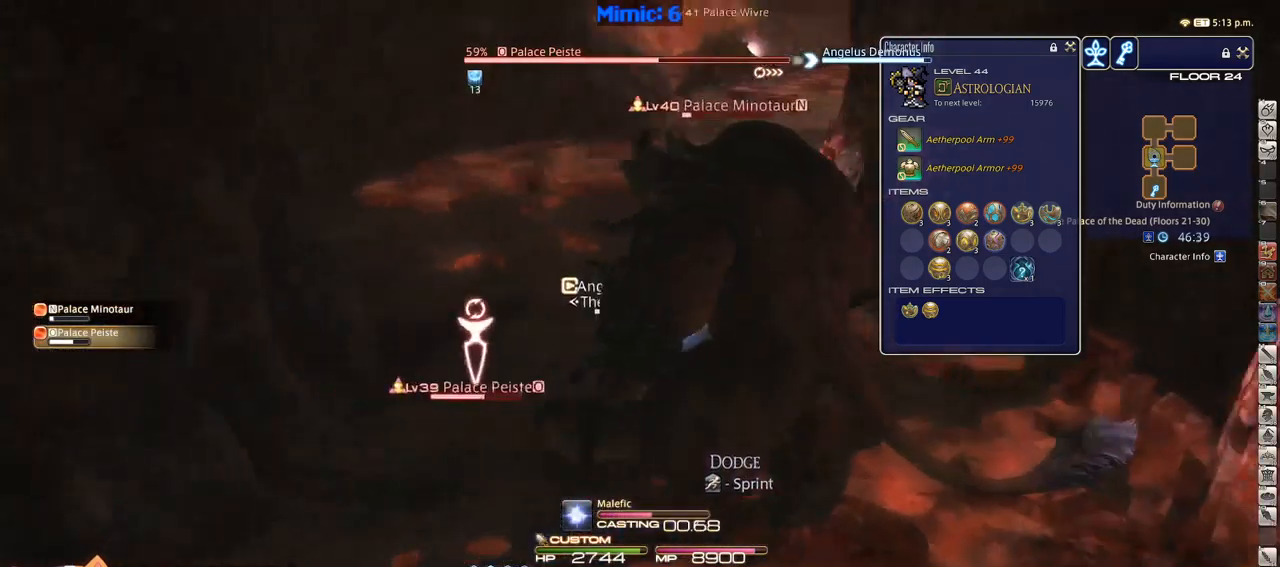
{"keys": ["p"], "events": [[266, "rbracket", "up"], [316, "p", "down"], [416, "p", "up"], [466, "p", "down"]]}
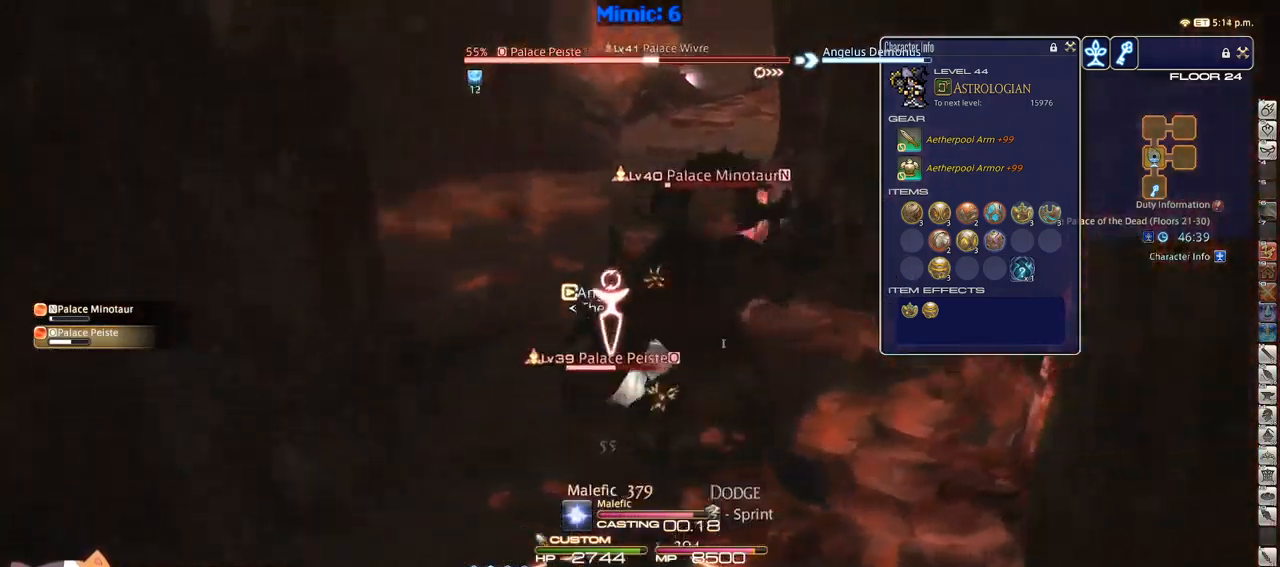
{"keys": ["w"], "events": [[100, "w", "down"], [150, "p", "up"]]}
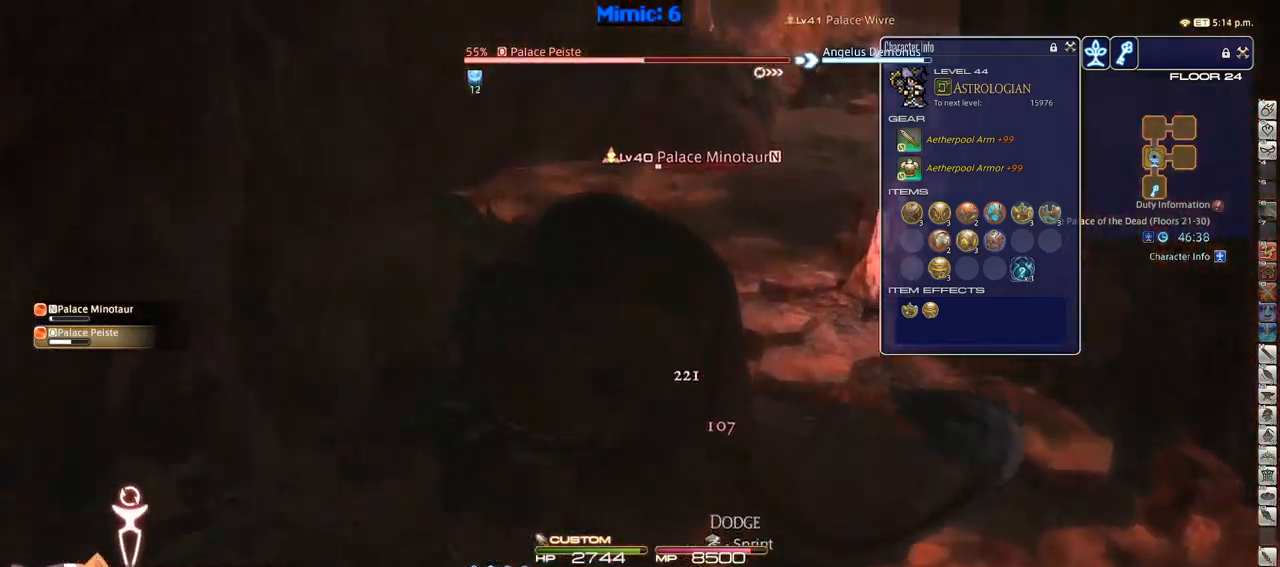
{"keys": ["rbracket"], "events": [[450, "w", "up"], [483, "rbracket", "down"]]}
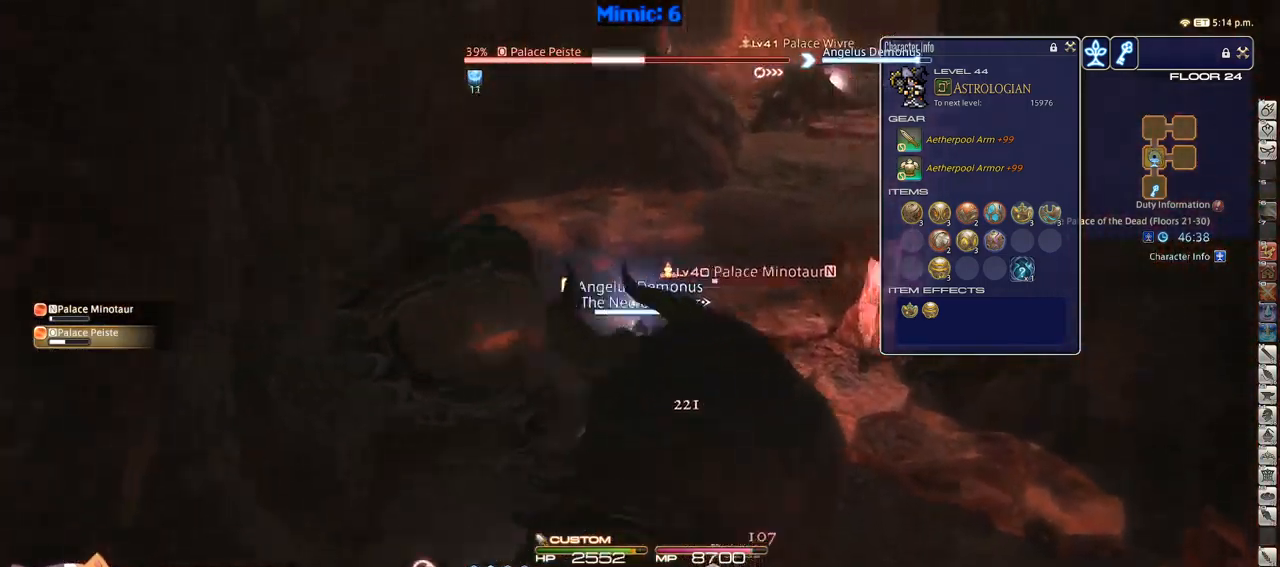
{"keys": [], "events": [[33, "1", "down"], [33, "rbracket", "up"], [133, "1", "up"], [133, "rbracket", "down"], [183, "1", "down"], [183, "rbracket", "up"], [233, "1", "up"], [266, "1", "down"], [433, "1", "up"]]}
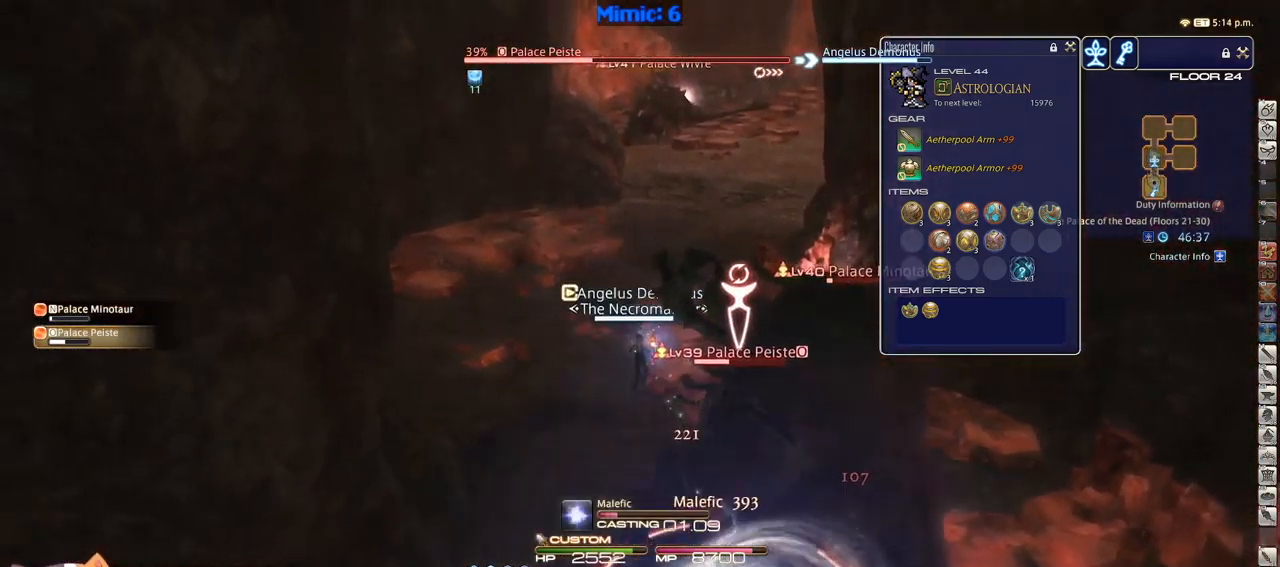
{"keys": [], "events": []}
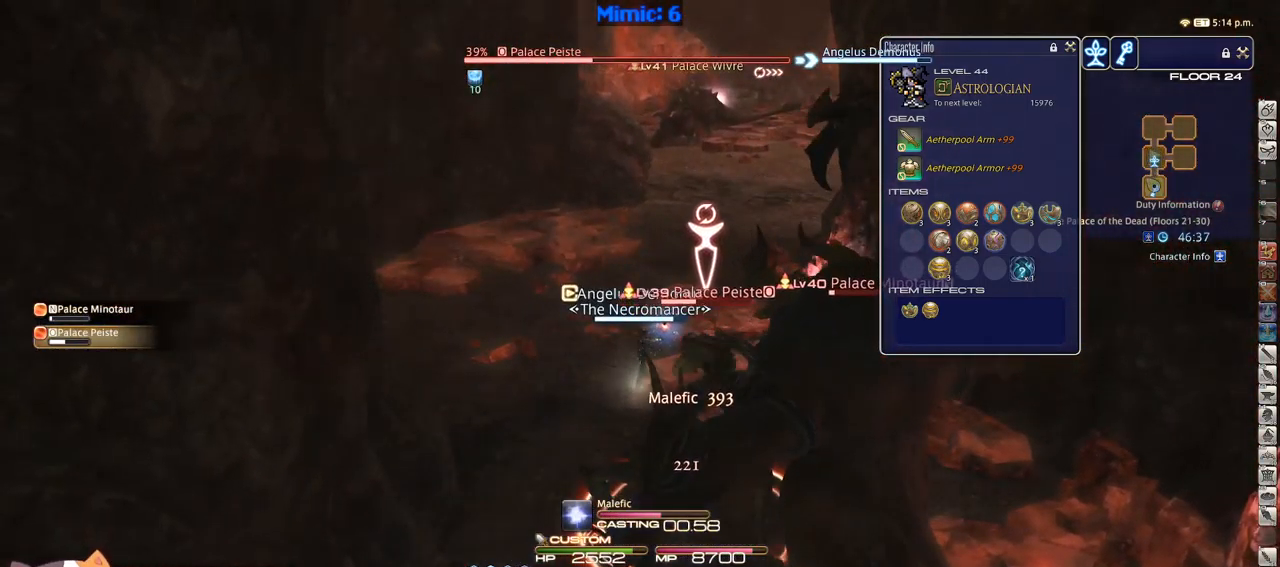
{"keys": [], "events": []}
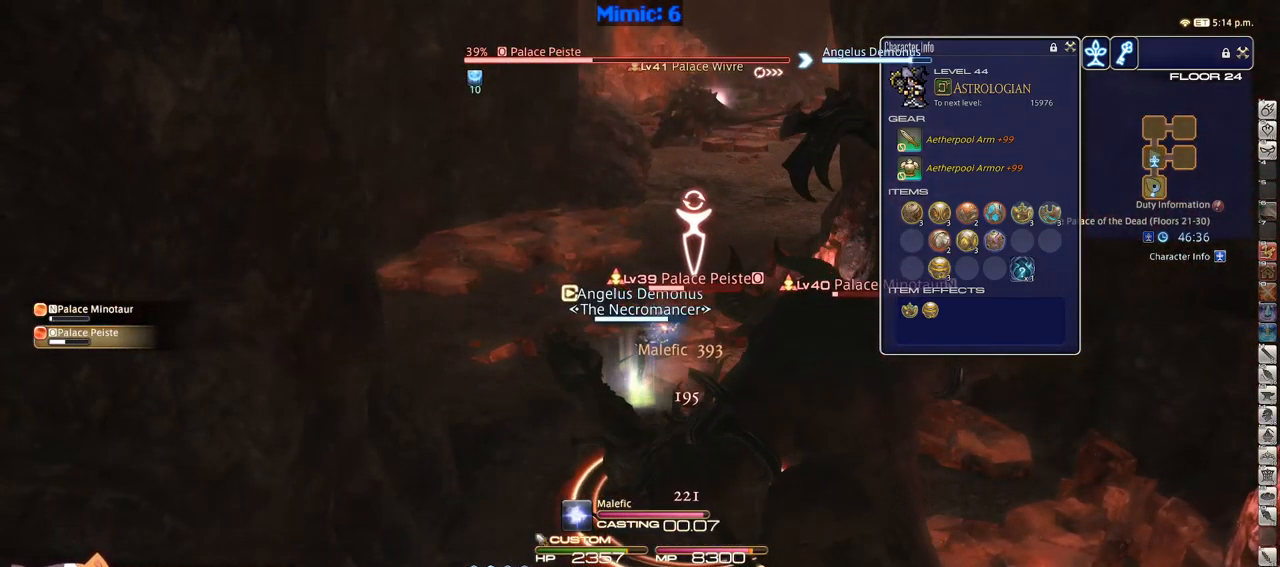
{"keys": ["w"], "events": [[133, "w", "down"]]}
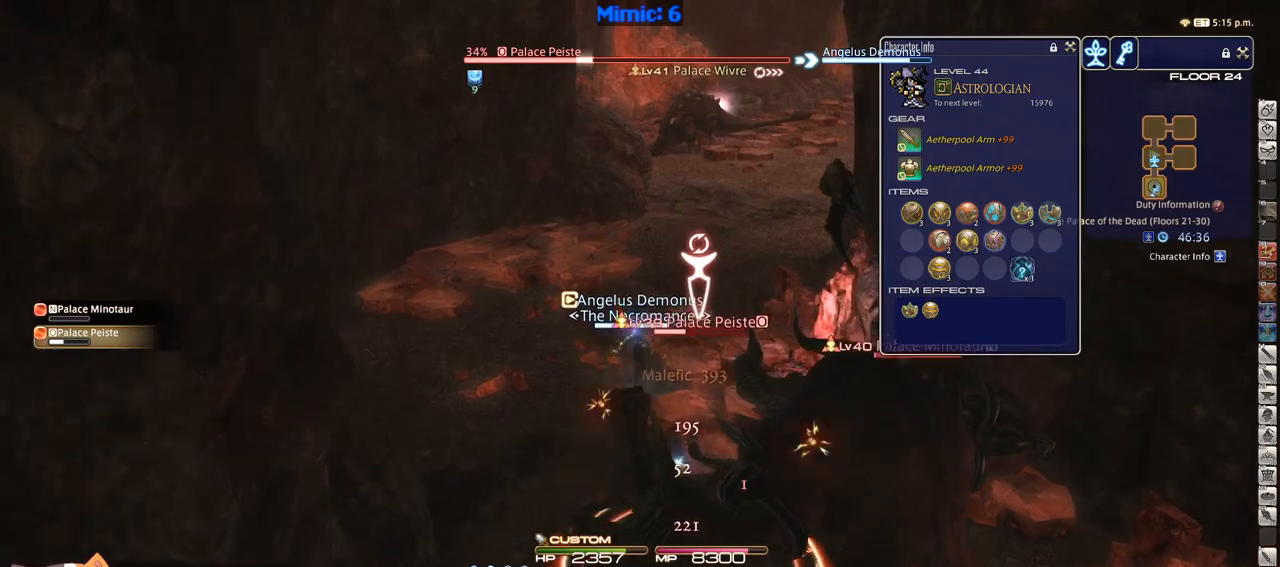
{"keys": ["w"], "events": []}
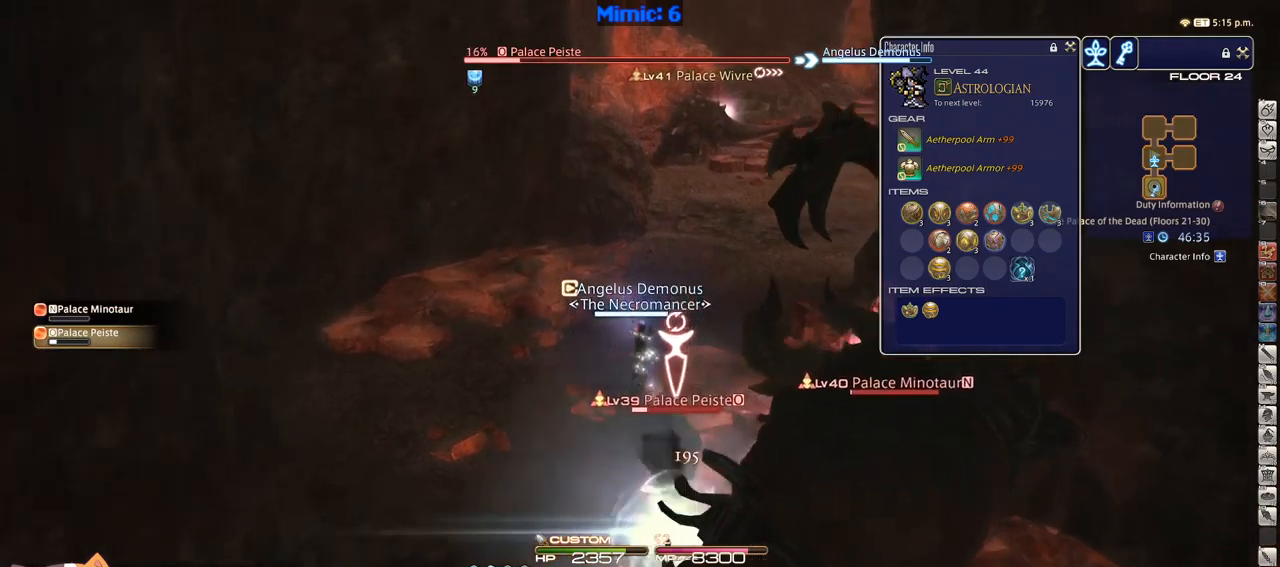
{"keys": ["1"], "events": [[217, "w", "up"], [350, "1", "down"], [450, "1", "up"], [483, "1", "down"]]}